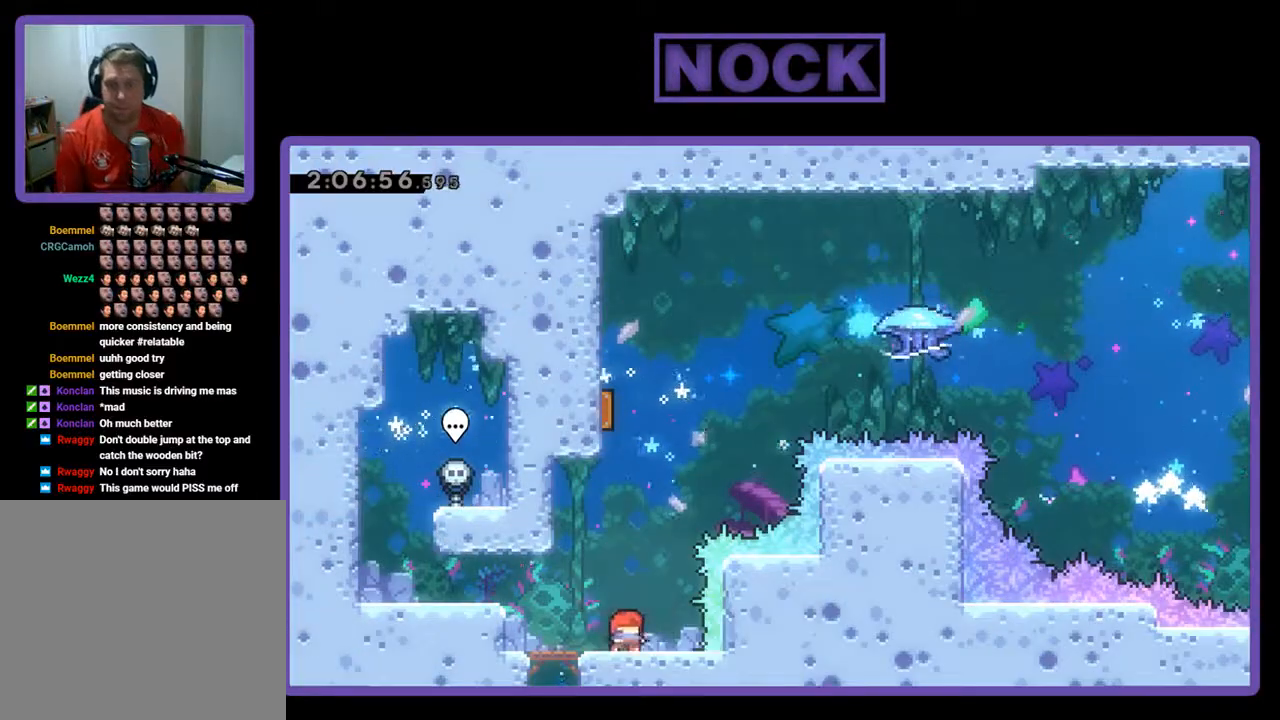
Gameplay with a controller (PlayStation layout); each line is a JSON object with the inputs held at the frame after it. "events" lists button and stick changes between this image and that frame as [ms after this image, input, new state], when the widget could be followed in between. Not read: right_stick.
{"buttons": ["DPAD_UP"], "left_stick": "center", "events": [[300, "CROSS", "down"], [333, "DPAD_UP", "down"], [500, "CROSS", "up"]]}
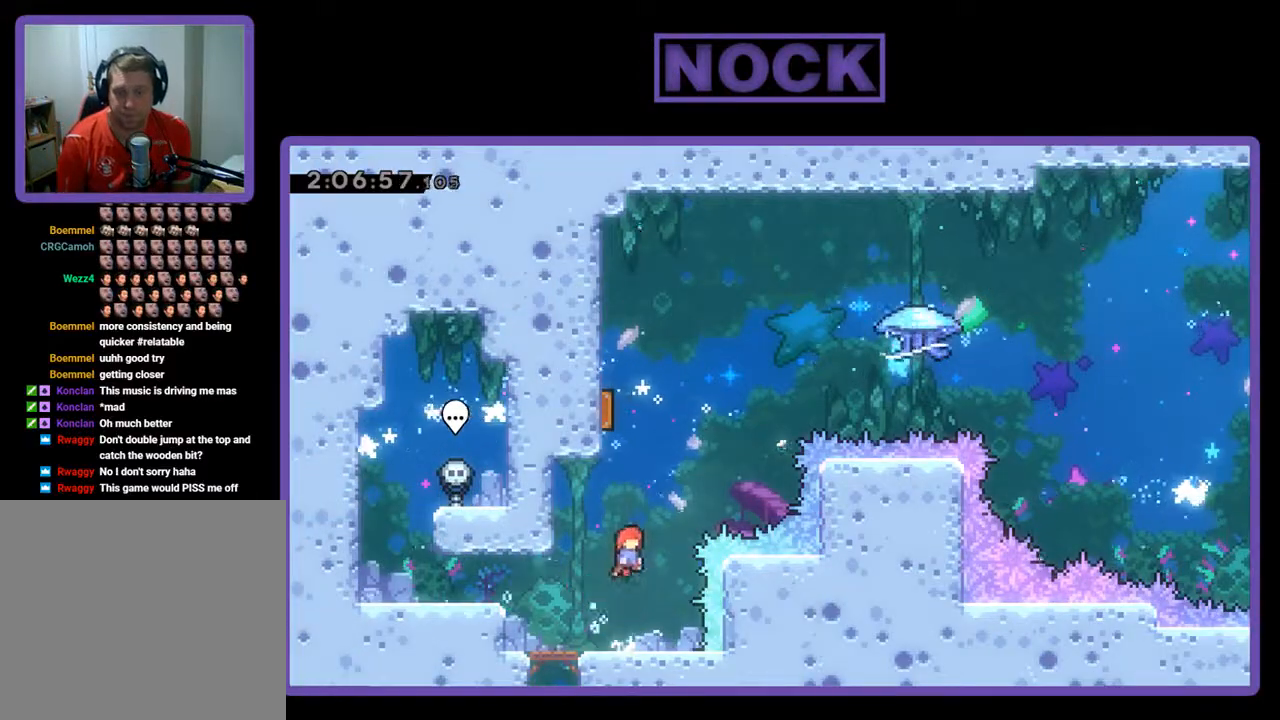
{"buttons": ["R2", "DPAD_UP", "DPAD_LEFT"], "left_stick": "center", "events": [[100, "CIRCLE", "down"], [167, "R2", "down"], [333, "DPAD_LEFT", "down"], [467, "CIRCLE", "up"]]}
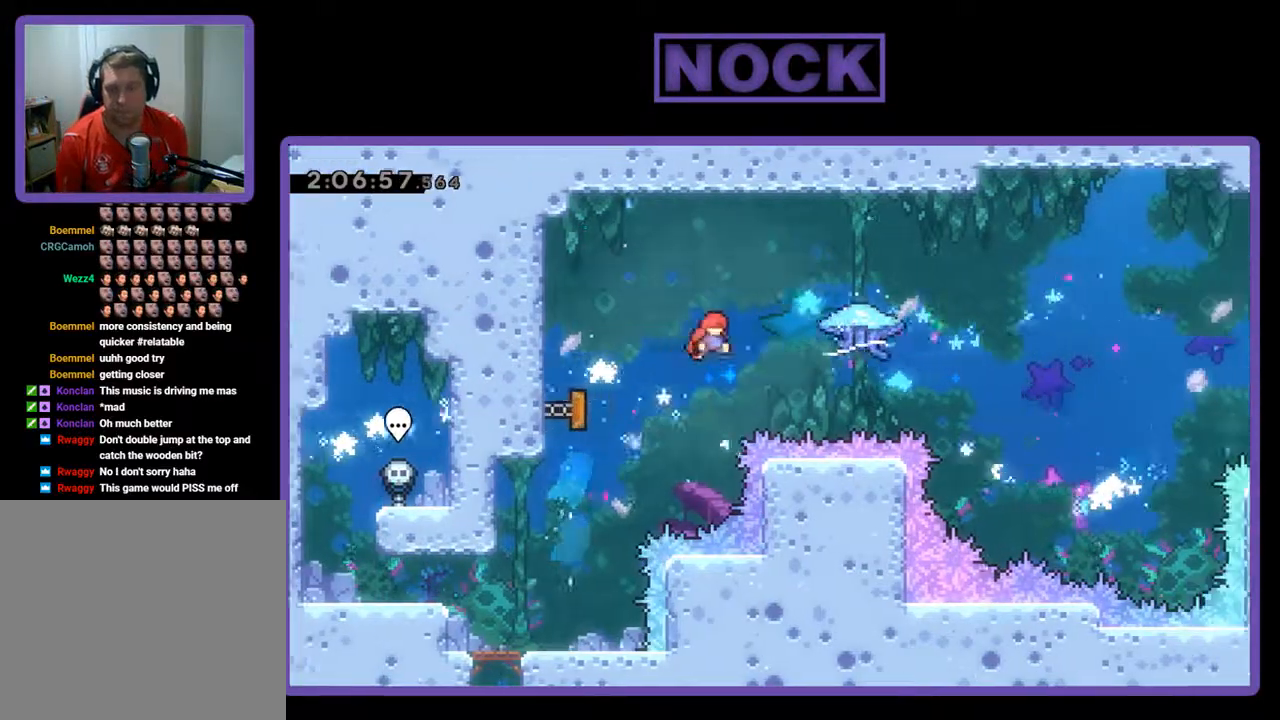
{"buttons": ["R2", "DPAD_UP", "DPAD_RIGHT"], "left_stick": "center", "events": [[100, "DPAD_LEFT", "up"], [100, "DPAD_UP", "up"], [233, "DPAD_RIGHT", "down"], [500, "DPAD_UP", "down"]]}
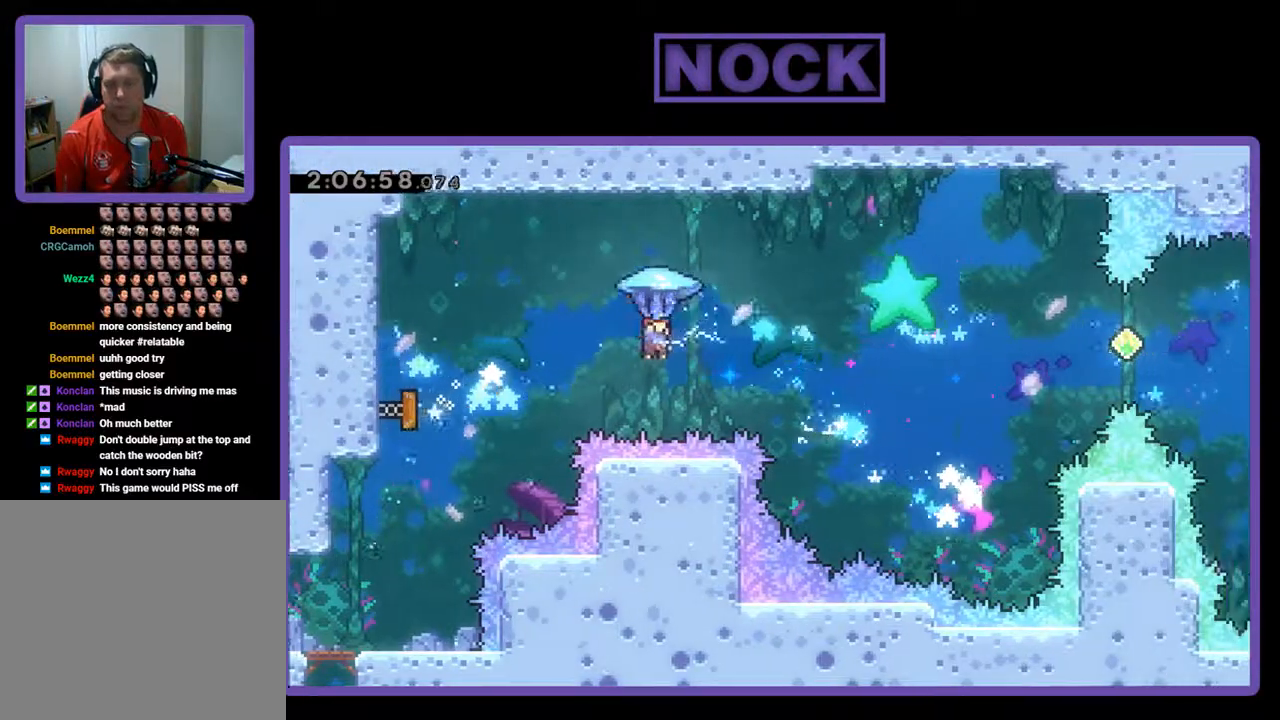
{"buttons": ["R2", "DPAD_UP", "DPAD_RIGHT"], "left_stick": "center", "events": []}
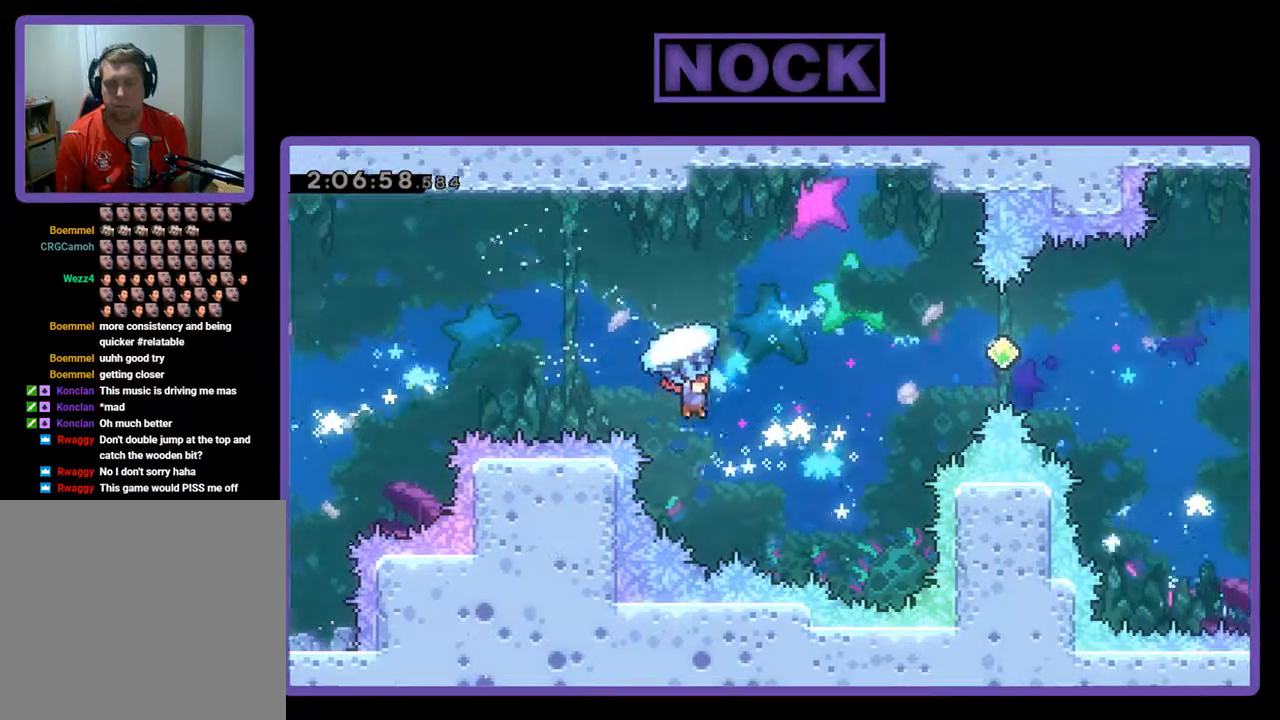
{"buttons": ["R2", "DPAD_UP", "DPAD_RIGHT"], "left_stick": "center", "events": []}
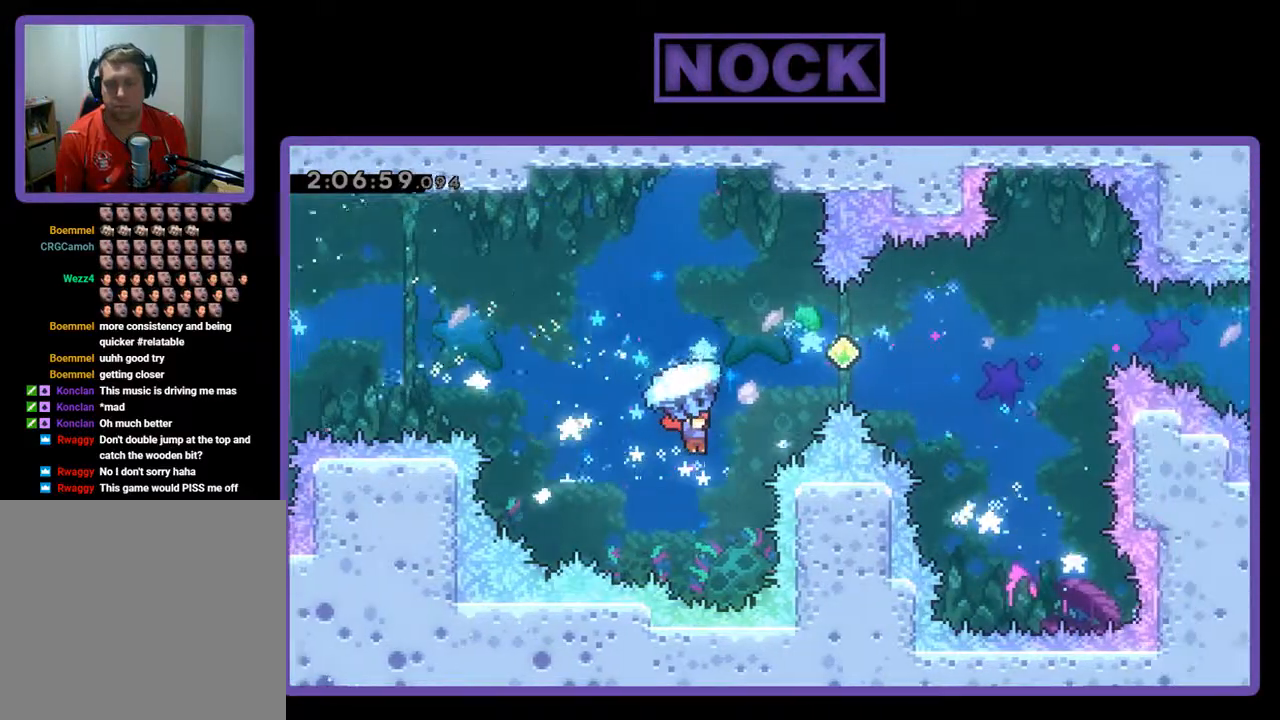
{"buttons": ["R2", "DPAD_RIGHT"], "left_stick": "center", "events": [[100, "R2", "up"], [133, "CIRCLE", "down"], [300, "R2", "down"], [467, "DPAD_UP", "up"], [500, "CIRCLE", "up"]]}
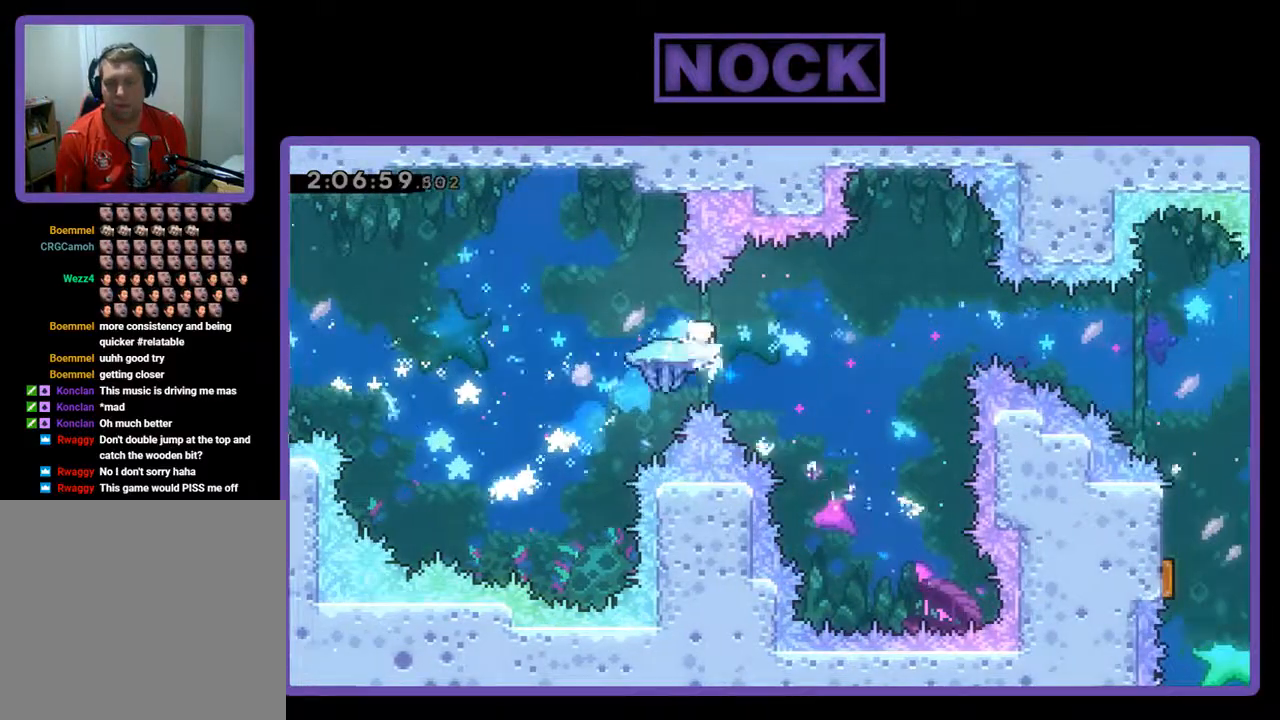
{"buttons": ["R2", "DPAD_RIGHT"], "left_stick": "center", "events": []}
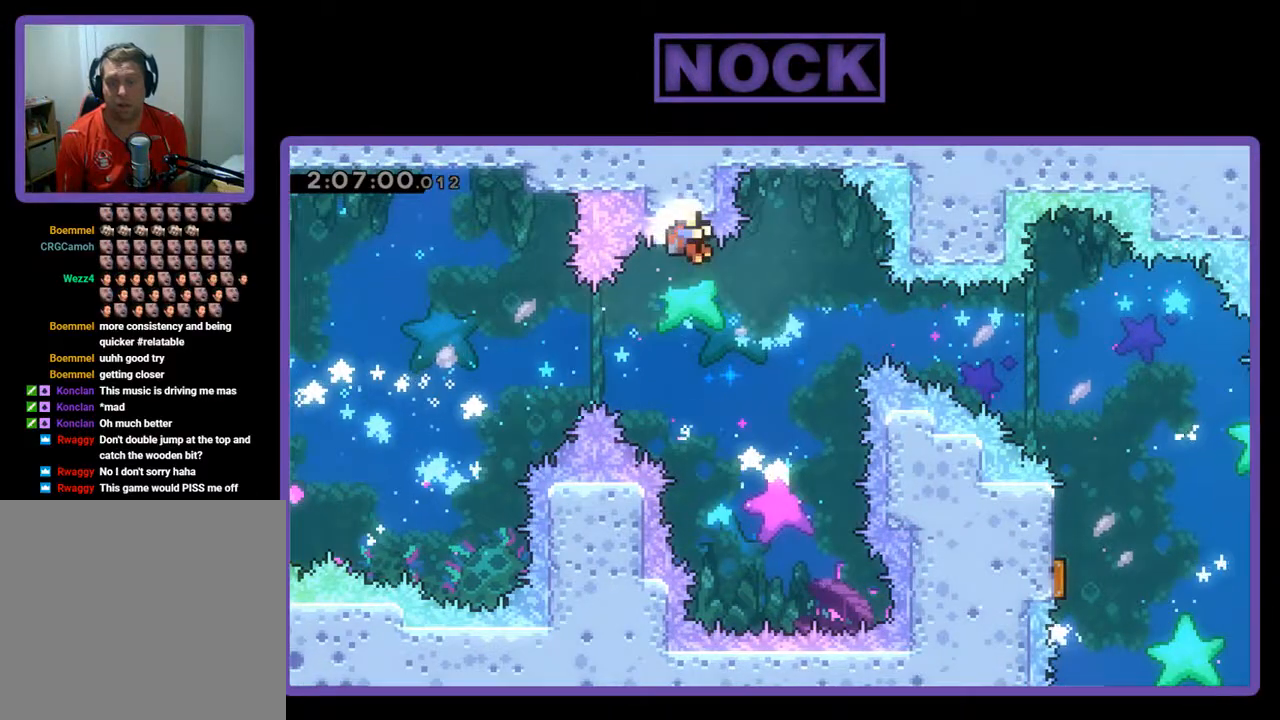
{"buttons": ["R2"], "left_stick": "center", "events": [[33, "DPAD_RIGHT", "up"], [300, "DPAD_RIGHT", "down"], [400, "DPAD_RIGHT", "up"]]}
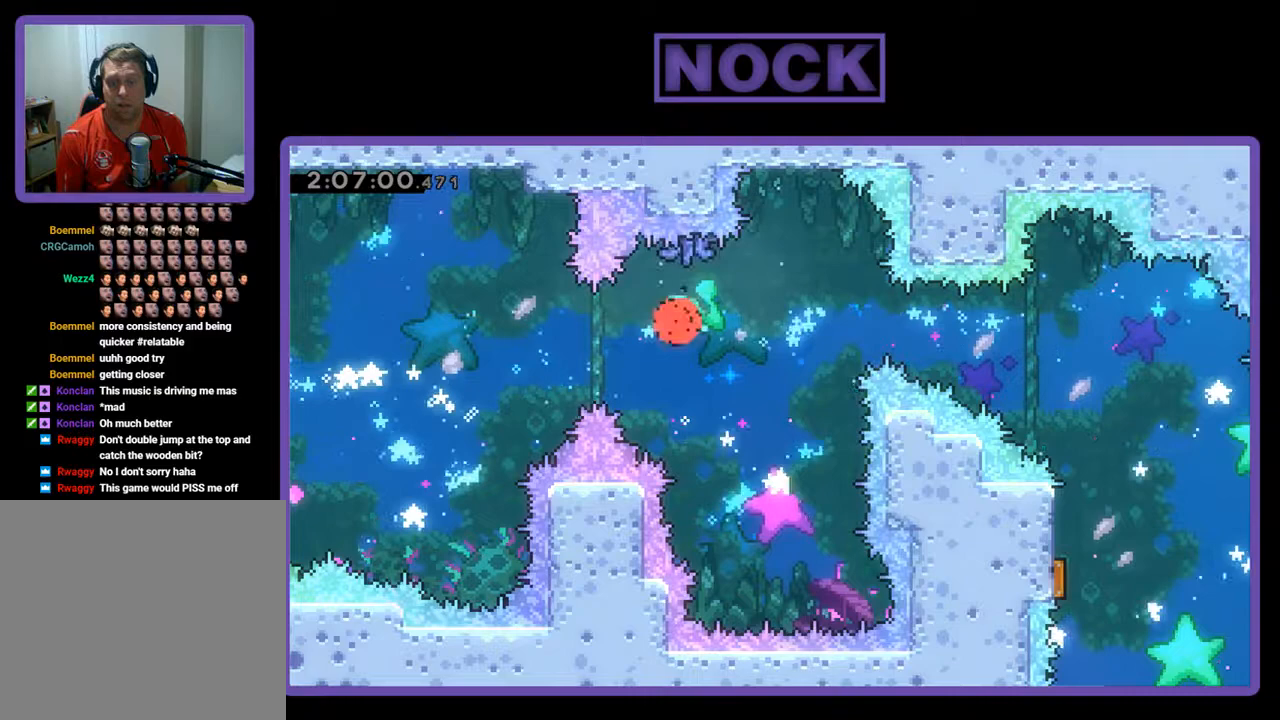
{"buttons": [], "left_stick": "center", "events": [[133, "R2", "up"]]}
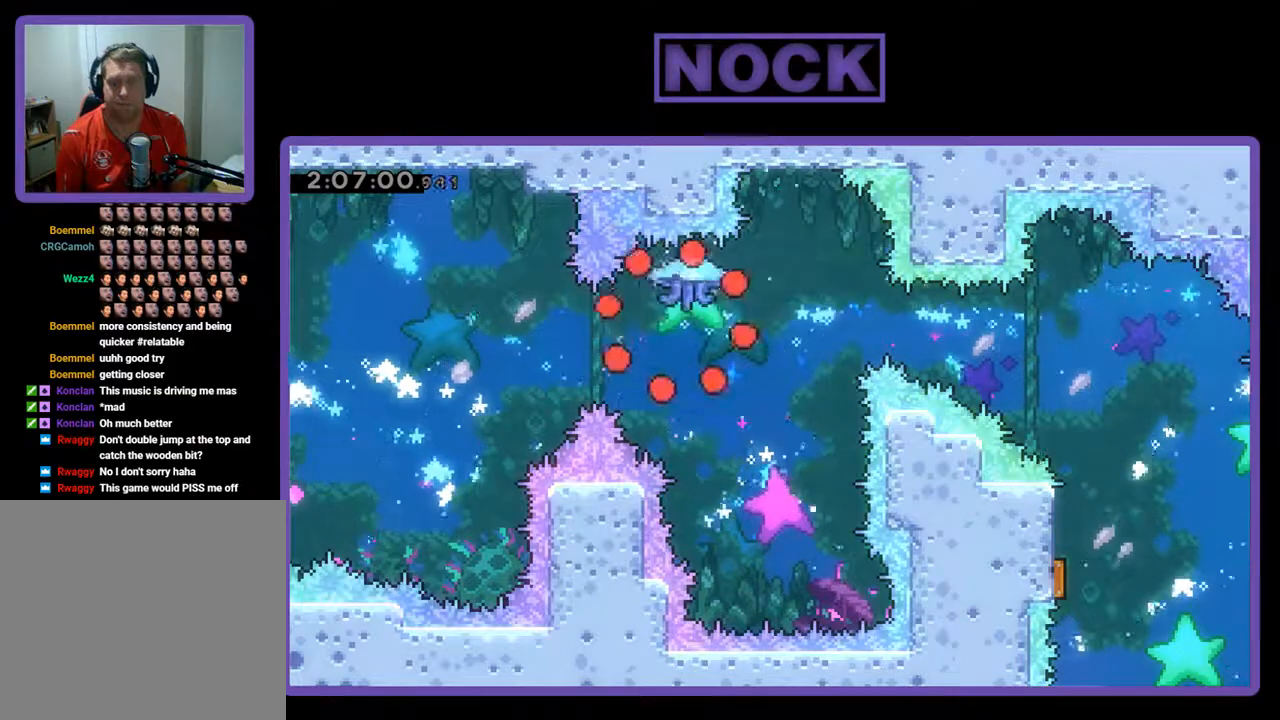
{"buttons": [], "left_stick": "center", "events": []}
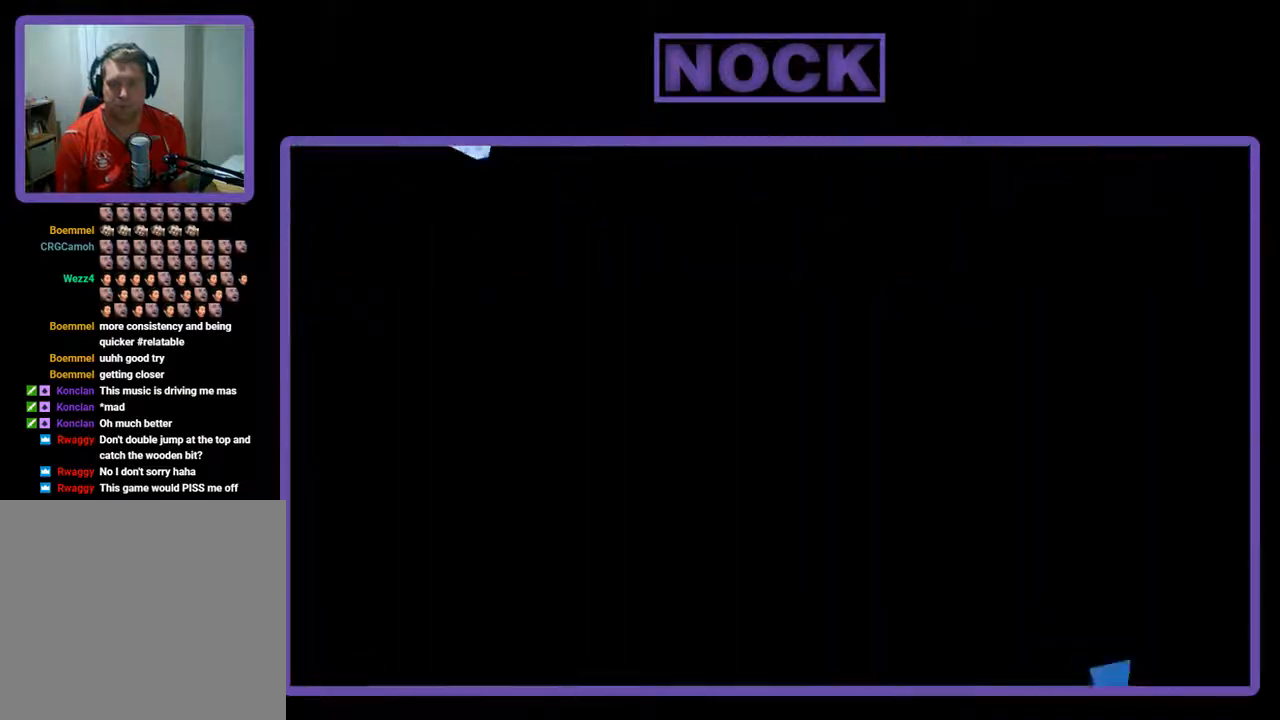
{"buttons": ["R2"], "left_stick": "center", "events": [[400, "R2", "down"]]}
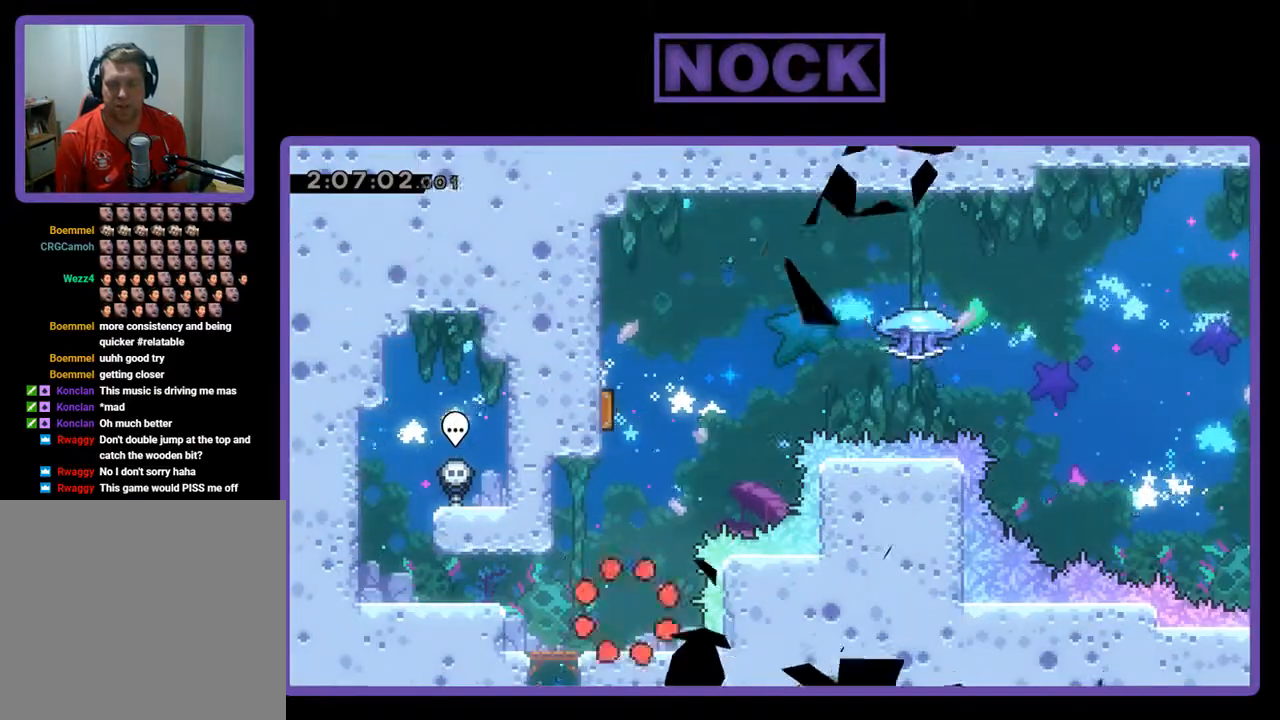
{"buttons": ["CROSS", "R2", "DPAD_UP"], "left_stick": "center", "events": [[433, "CROSS", "down"], [467, "DPAD_UP", "down"]]}
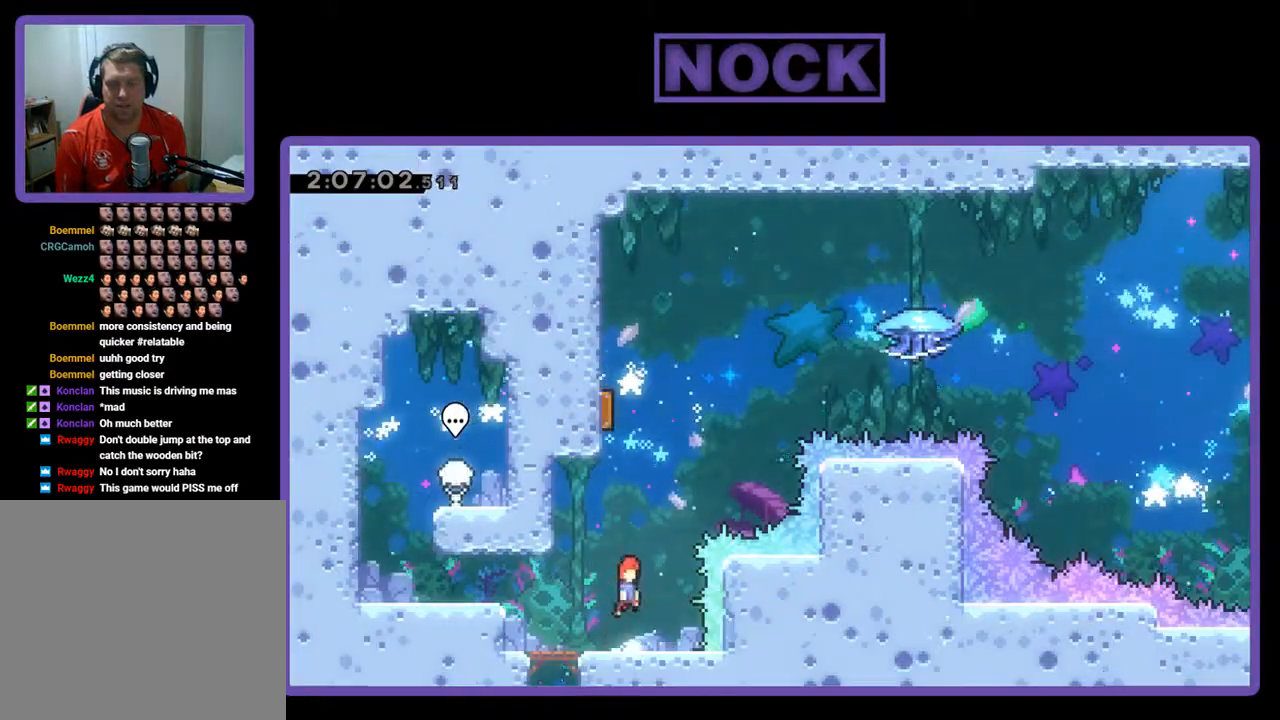
{"buttons": ["CIRCLE", "R2", "DPAD_UP", "DPAD_LEFT"], "left_stick": "center", "events": [[100, "CROSS", "up"], [167, "CIRCLE", "down"], [367, "DPAD_LEFT", "down"]]}
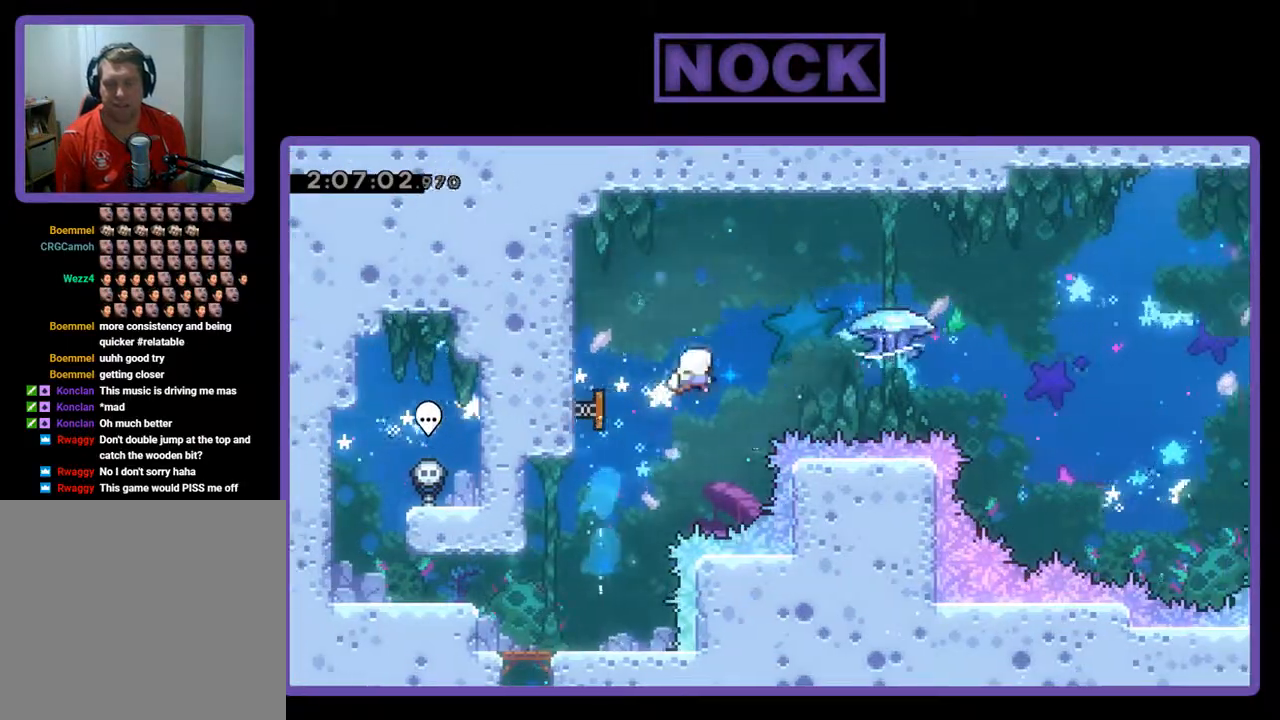
{"buttons": ["R2", "DPAD_RIGHT"], "left_stick": "center", "events": [[67, "CIRCLE", "up"], [133, "DPAD_LEFT", "up"], [167, "DPAD_UP", "up"], [267, "DPAD_RIGHT", "down"], [300, "DPAD_UP", "down"], [367, "DPAD_UP", "up"]]}
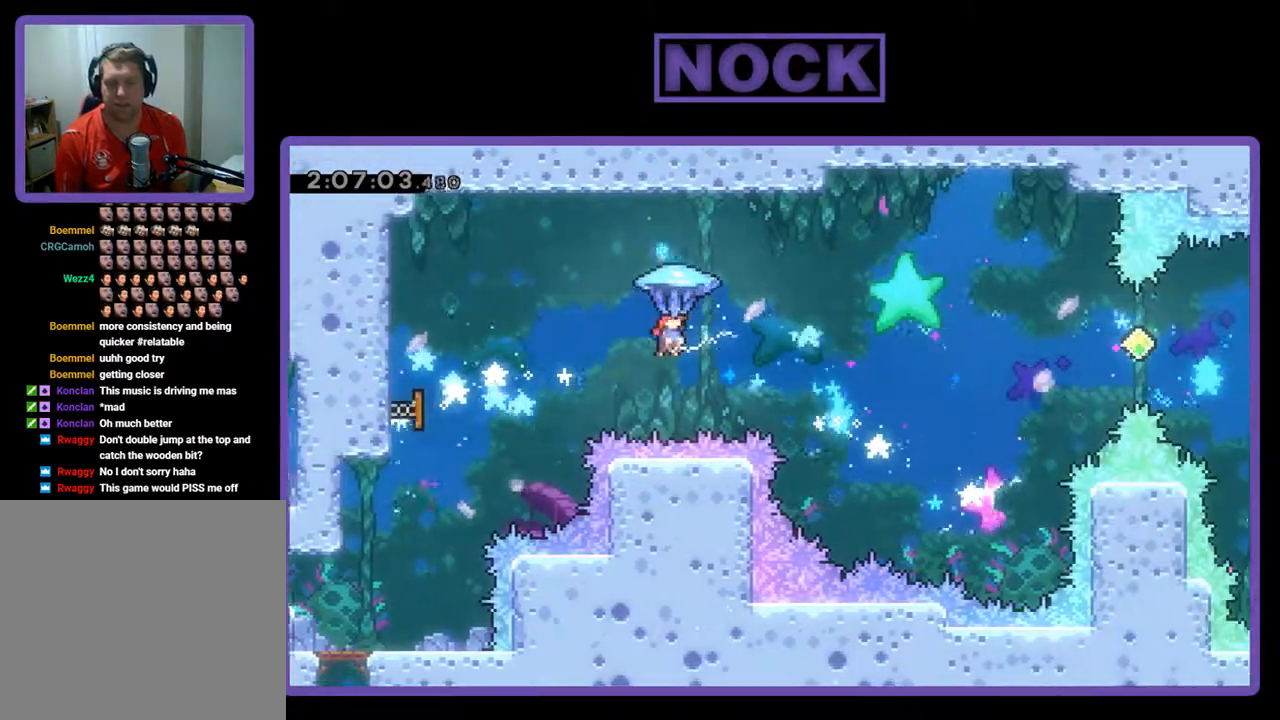
{"buttons": ["R2", "DPAD_UP", "DPAD_RIGHT"], "left_stick": "center", "events": [[67, "DPAD_UP", "down"]]}
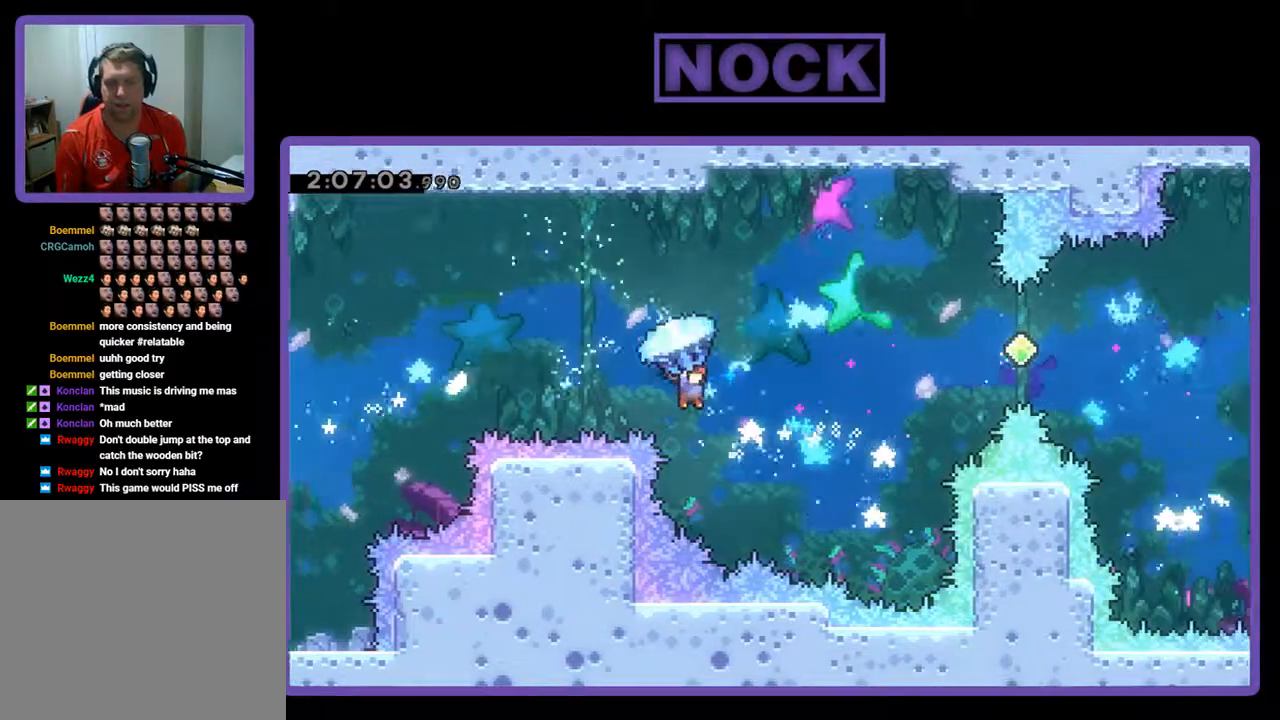
{"buttons": ["R2", "DPAD_UP", "DPAD_RIGHT"], "left_stick": "center", "events": []}
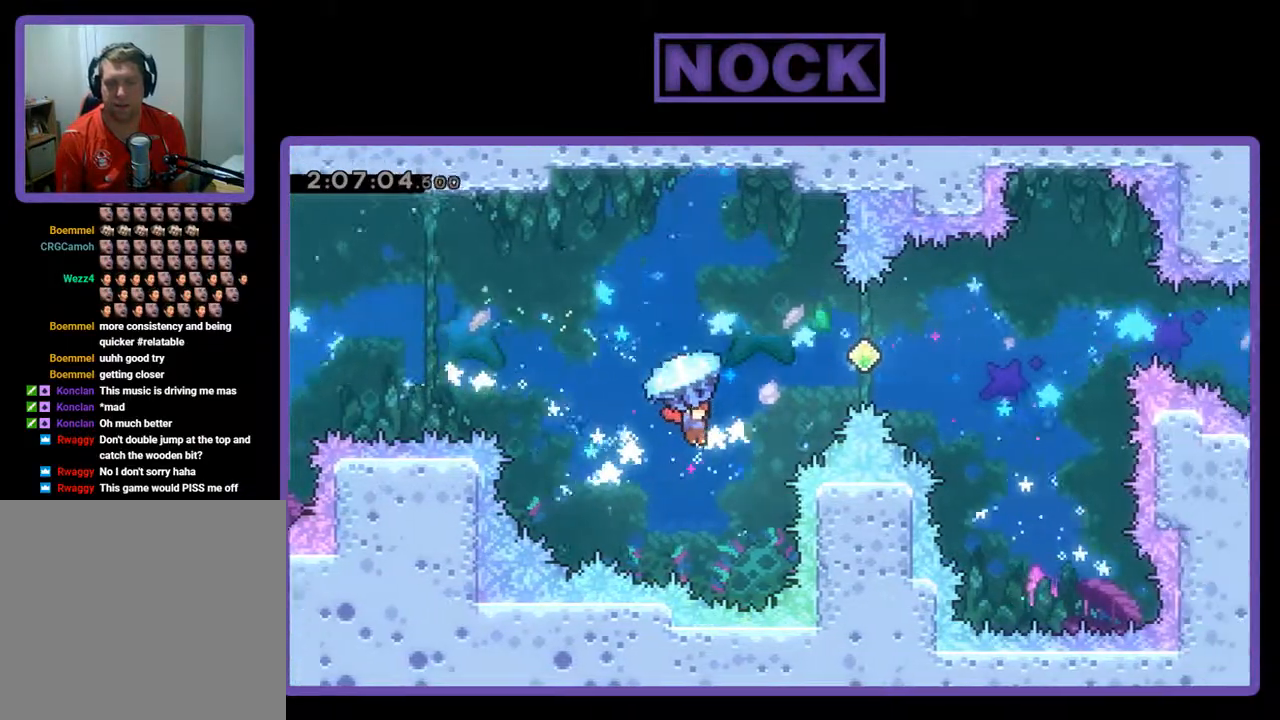
{"buttons": ["CIRCLE", "DPAD_UP", "DPAD_RIGHT"], "left_stick": "center", "events": [[267, "CIRCLE", "down"], [267, "R2", "up"], [433, "CIRCLE", "up"], [467, "CIRCLE", "down"]]}
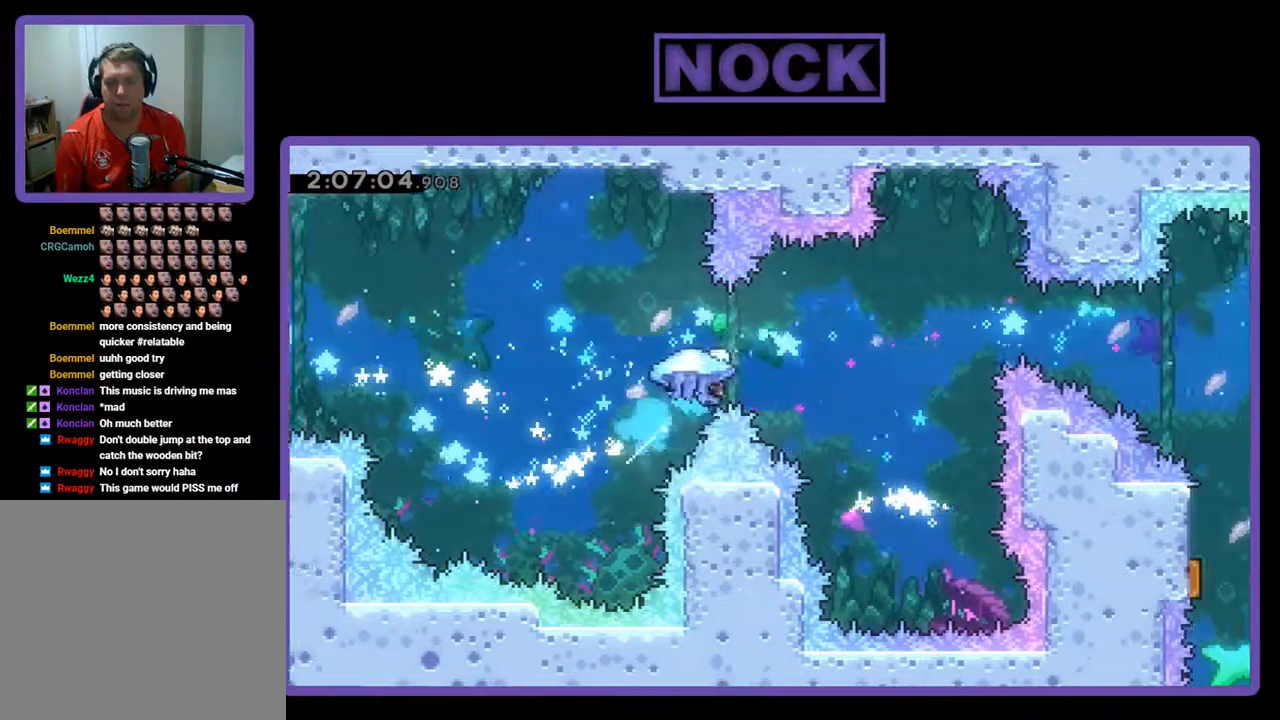
{"buttons": ["R2", "DPAD_UP", "DPAD_RIGHT"], "left_stick": "center", "events": [[333, "CIRCLE", "up"], [467, "R2", "down"]]}
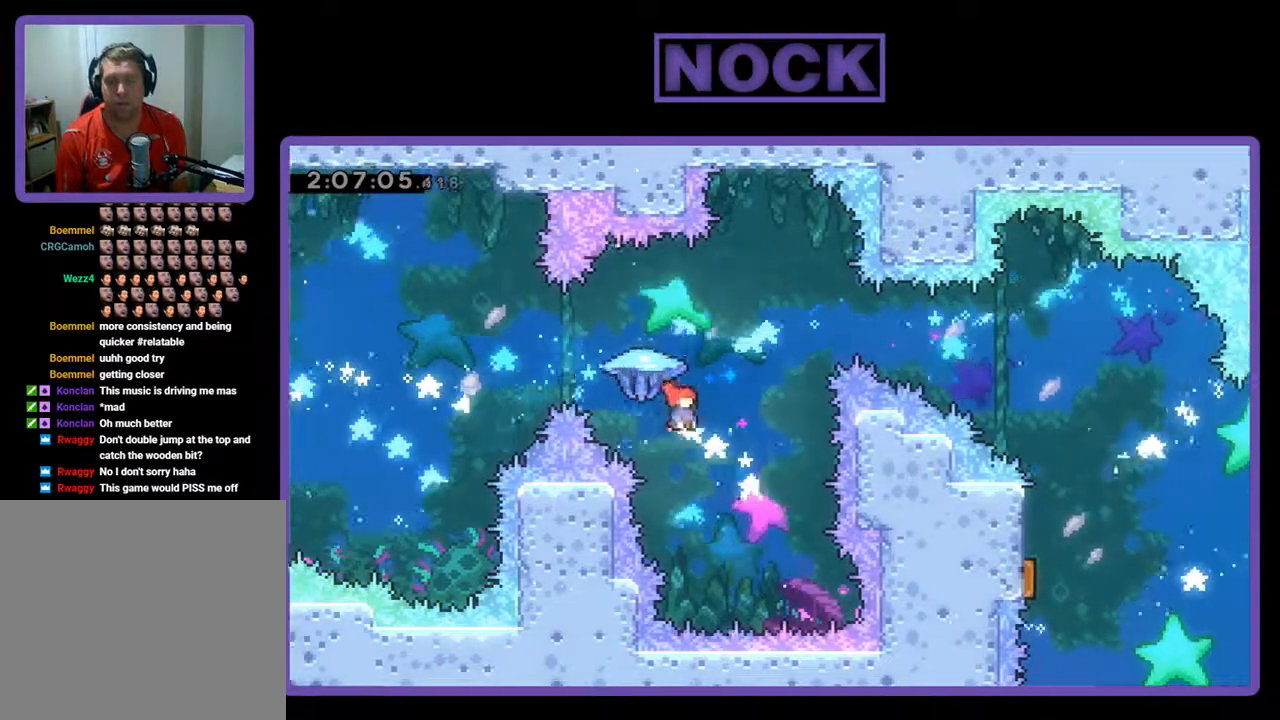
{"buttons": ["CIRCLE", "R2", "DPAD_UP", "DPAD_RIGHT"], "left_stick": "center", "events": [[100, "CIRCLE", "down"]]}
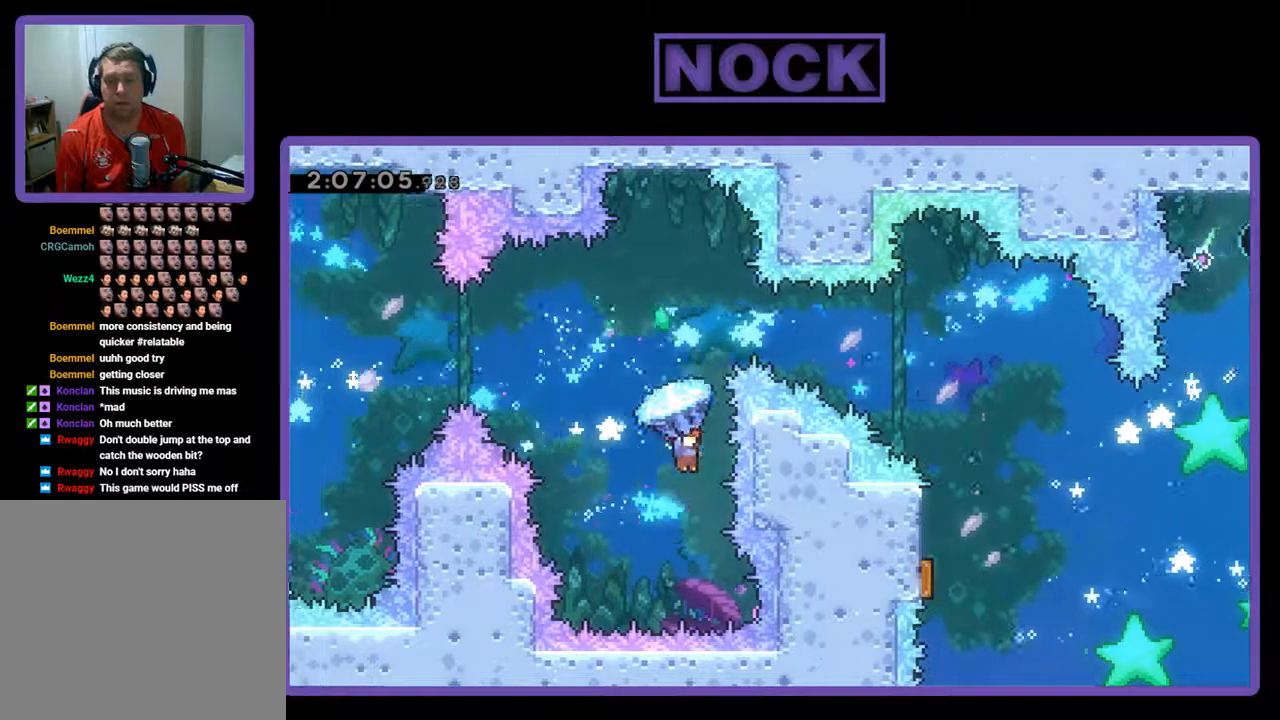
{"buttons": [], "left_stick": "center", "events": [[100, "CIRCLE", "up"], [100, "DPAD_RIGHT", "up"], [133, "R2", "up"], [167, "DPAD_LEFT", "down"], [267, "DPAD_UP", "up"], [300, "DPAD_LEFT", "up"]]}
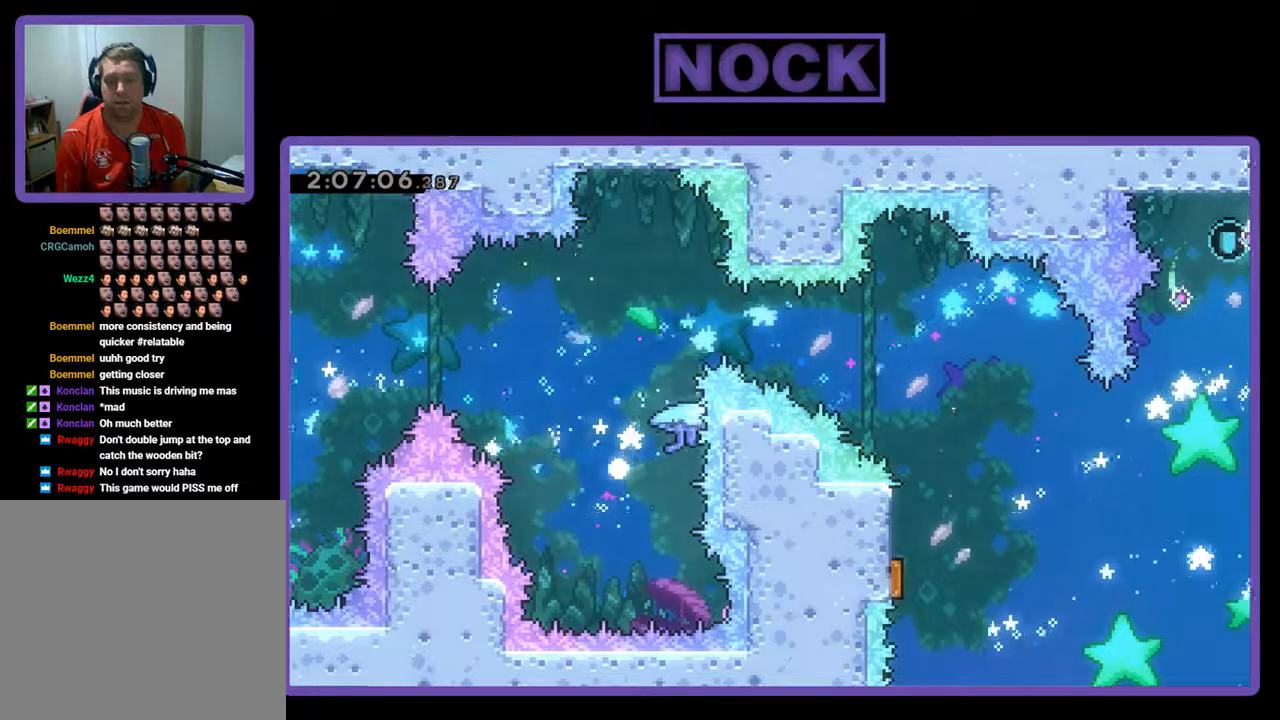
{"buttons": [], "left_stick": "center", "events": []}
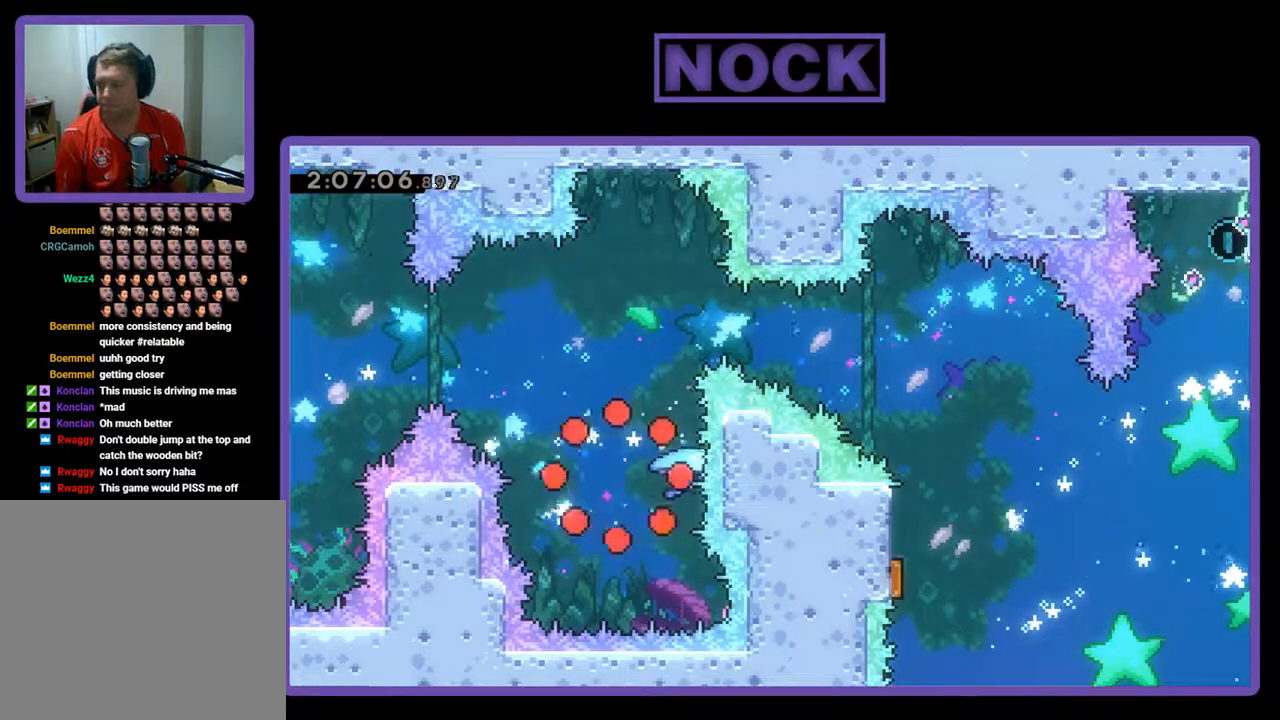
{"buttons": [], "left_stick": "center", "events": []}
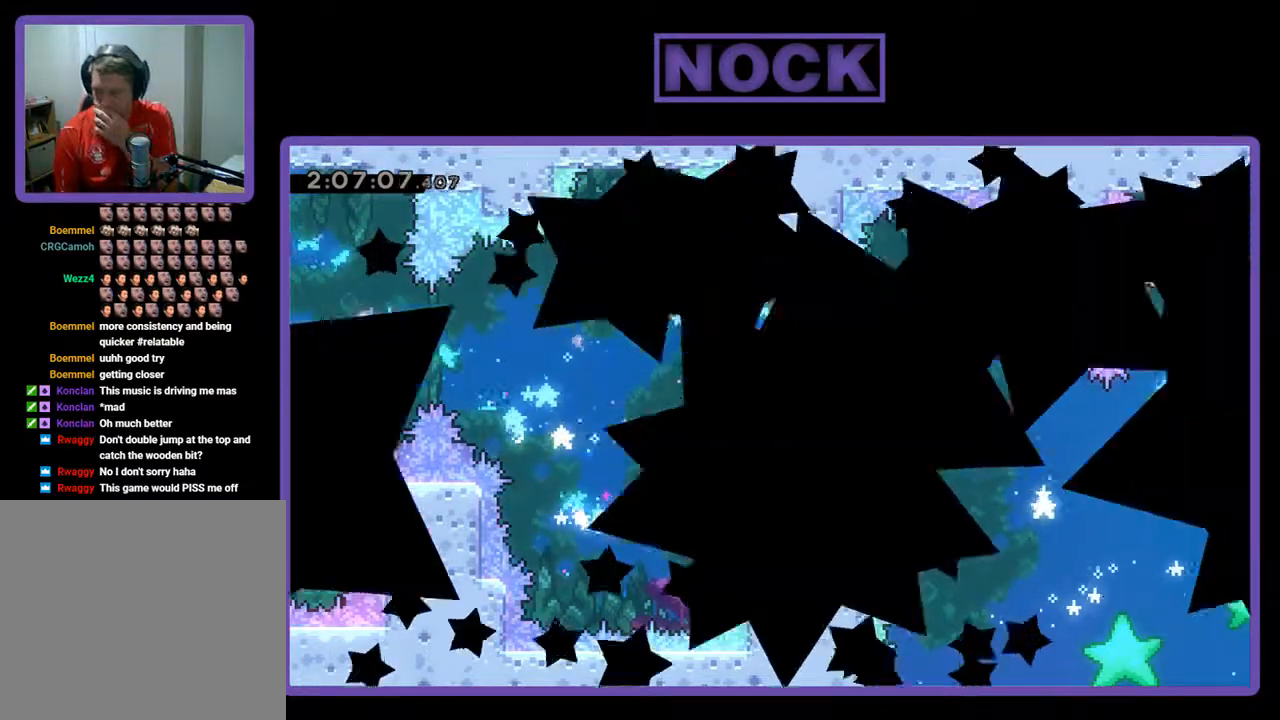
{"buttons": [], "left_stick": "center", "events": []}
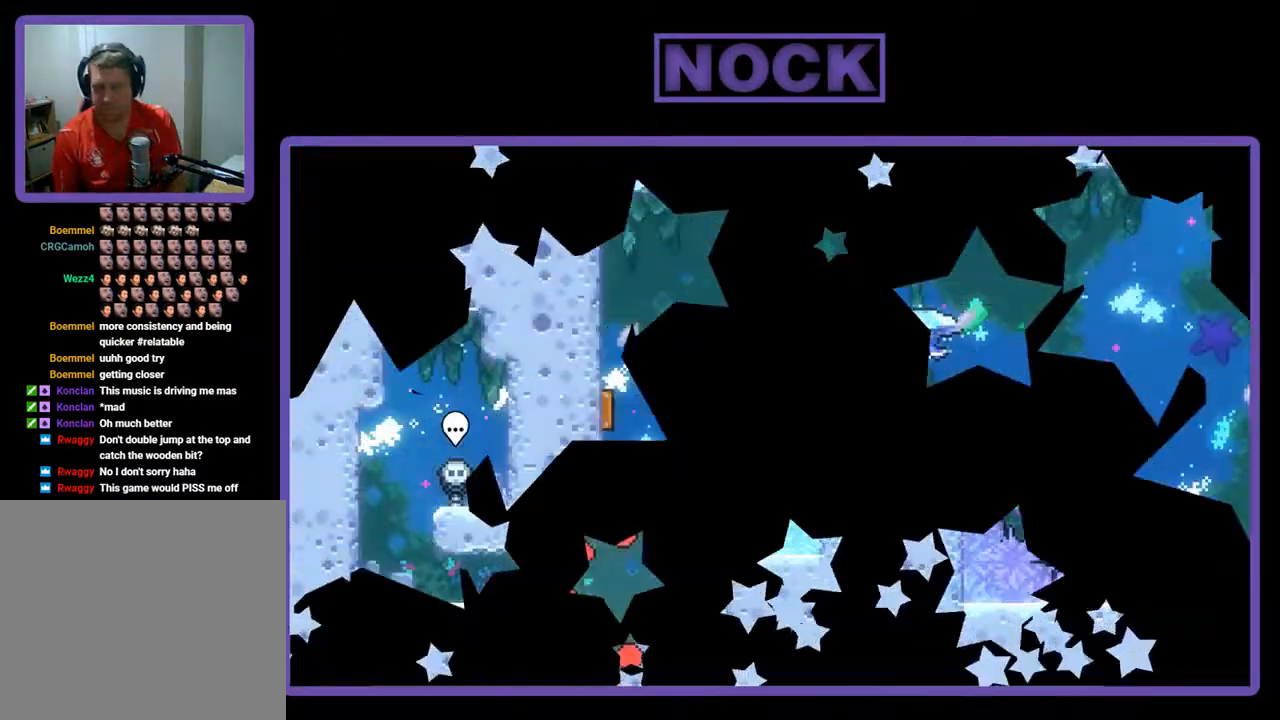
{"buttons": ["R2"], "left_stick": "center", "events": [[333, "R2", "down"]]}
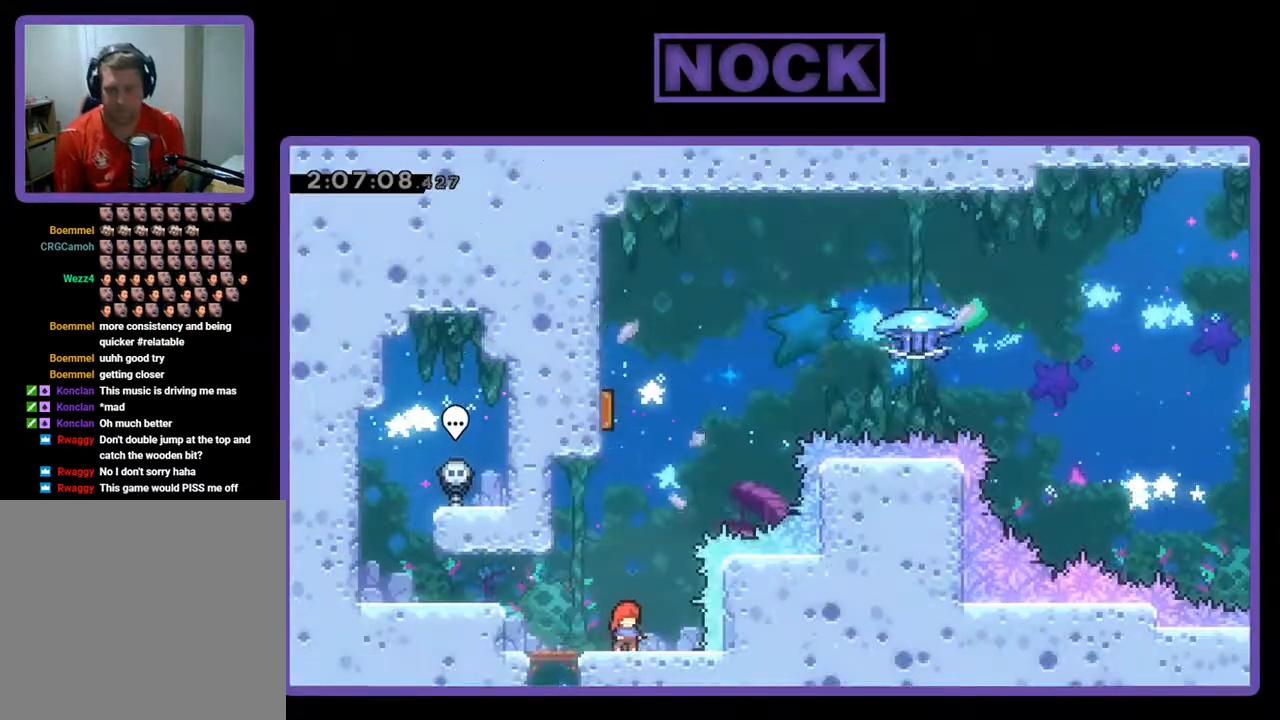
{"buttons": ["CIRCLE", "R2", "DPAD_UP"], "left_stick": "center", "events": [[100, "CROSS", "down"], [133, "DPAD_UP", "down"], [333, "CROSS", "up"], [400, "CIRCLE", "down"]]}
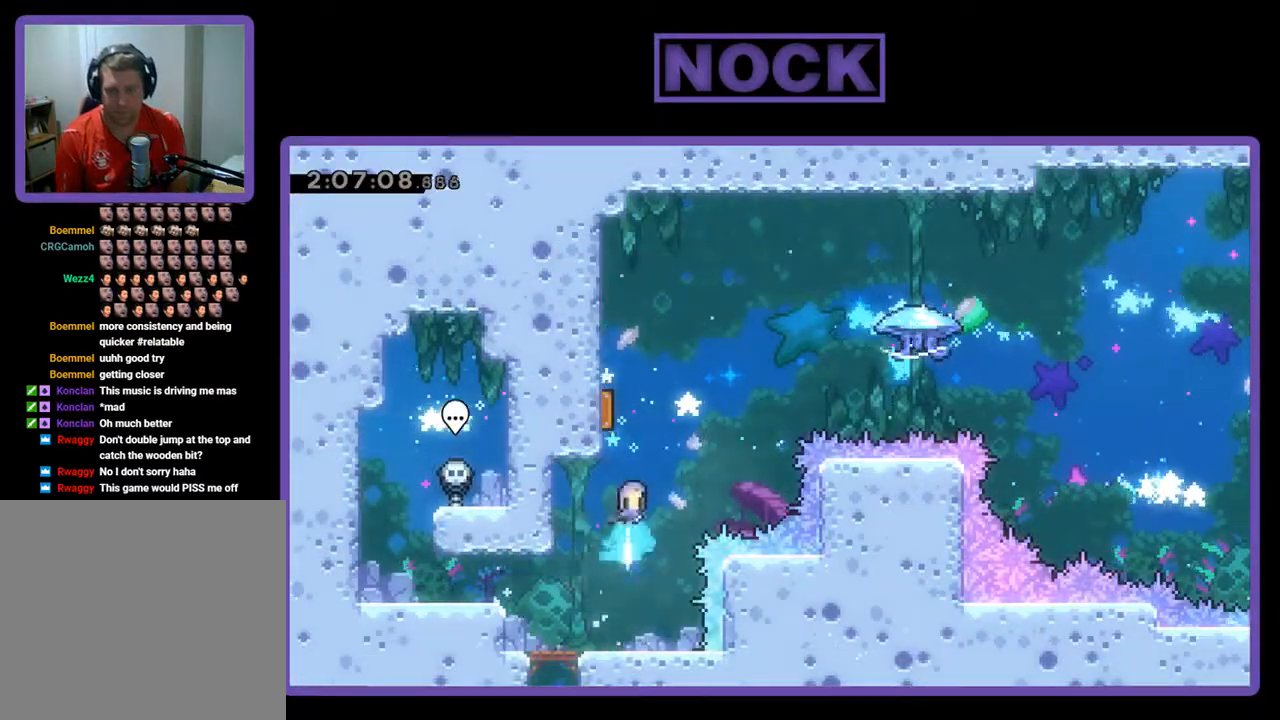
{"buttons": ["R2", "DPAD_RIGHT"], "left_stick": "center", "events": [[100, "DPAD_LEFT", "down"], [400, "DPAD_LEFT", "up"], [400, "DPAD_UP", "up"], [433, "CIRCLE", "up"], [500, "DPAD_RIGHT", "down"]]}
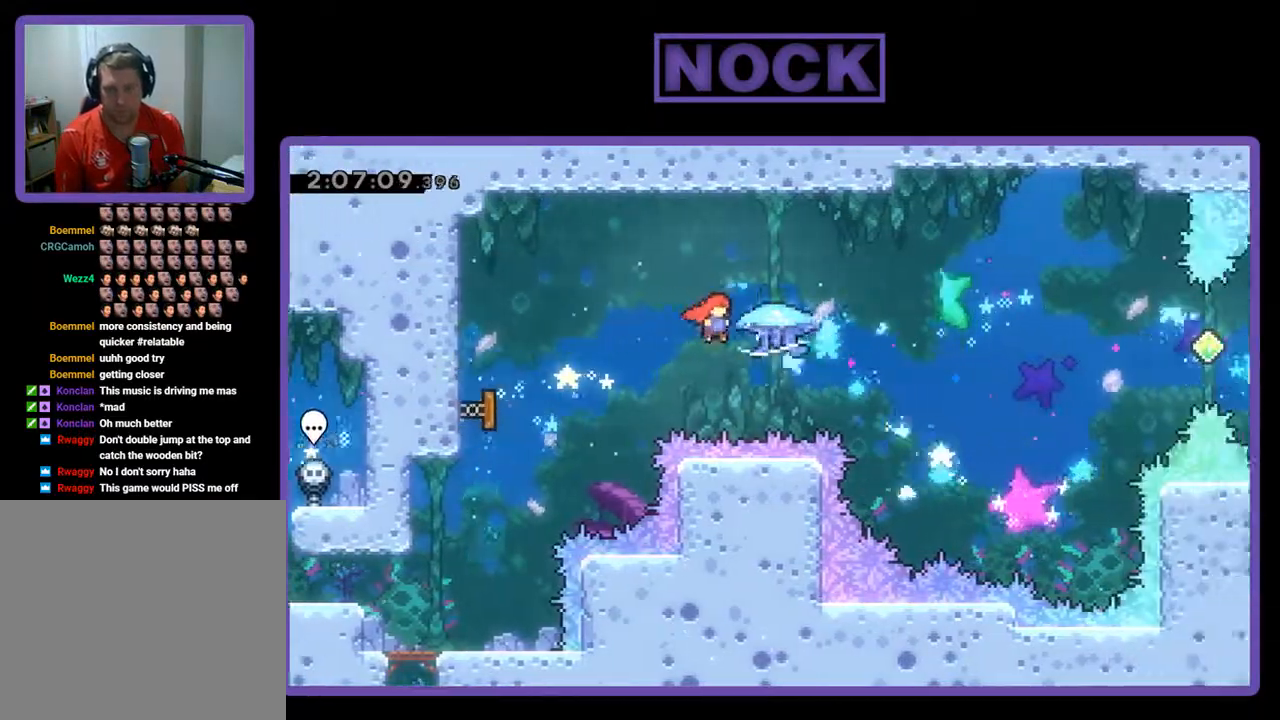
{"buttons": ["R2", "DPAD_UP", "DPAD_RIGHT"], "left_stick": "center", "events": [[233, "DPAD_UP", "down"]]}
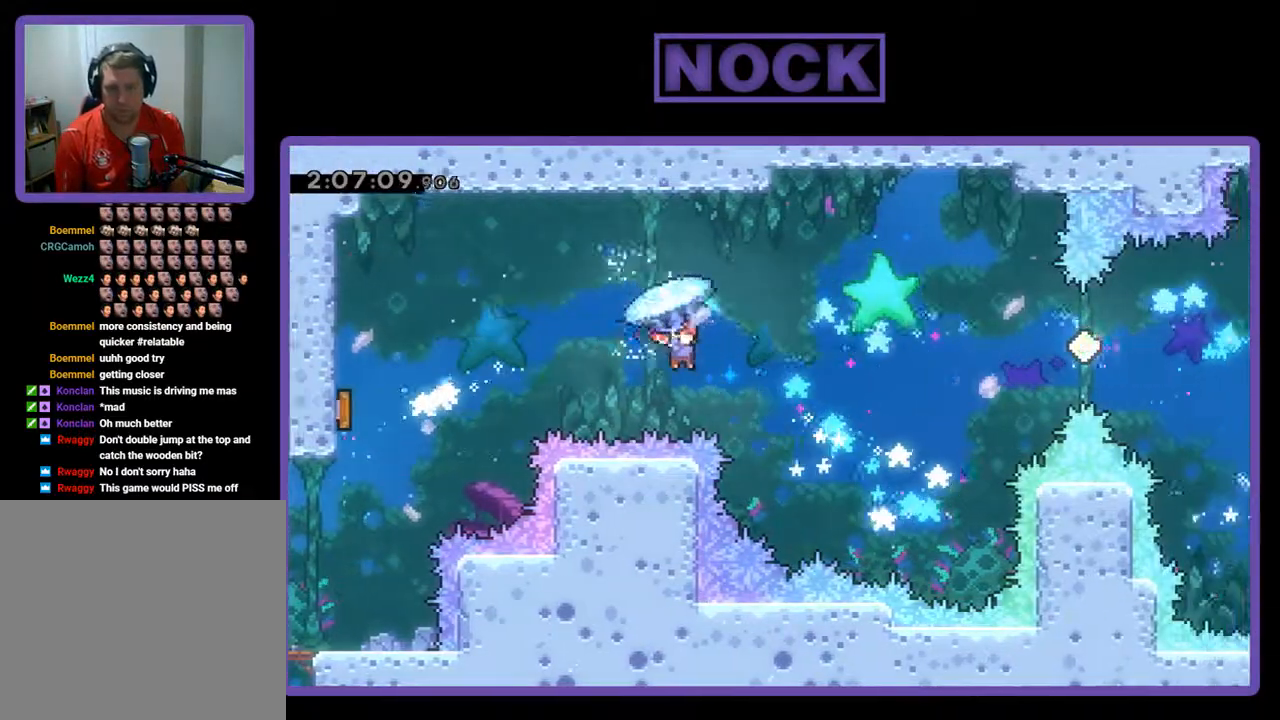
{"buttons": ["R2", "DPAD_RIGHT"], "left_stick": "center", "events": [[333, "DPAD_UP", "up"]]}
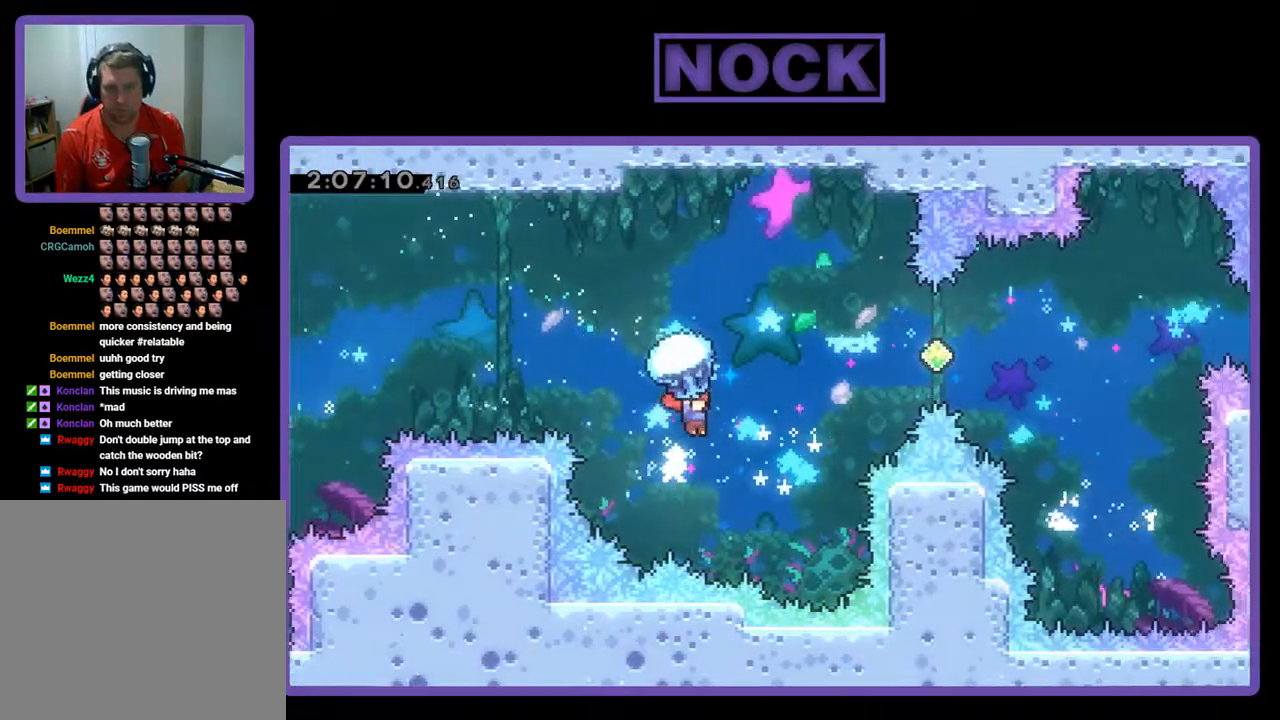
{"buttons": ["CIRCLE", "DPAD_UP", "DPAD_RIGHT"], "left_stick": "center", "events": [[100, "DPAD_UP", "down"], [367, "R2", "up"], [433, "CIRCLE", "down"]]}